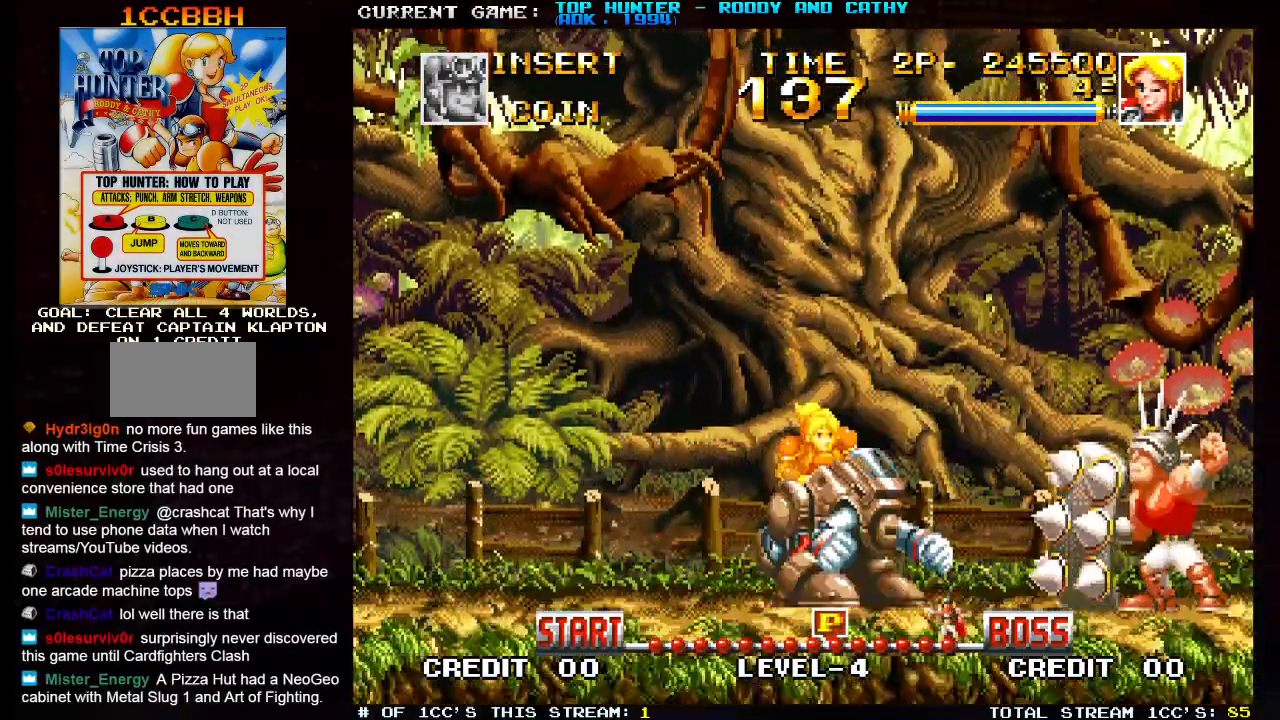
Gameplay with a controller (arcade stick); each line is a JSON object with the inputs held at the frame after it (dt_ms = milliseconds from this image to that frame). "events" lists button and stick changes between this image and that frame as [ms after this image, input, new state], when the widget could be followed in between. Not read: L3 R3 SELECT.
{"dt_ms": 500, "buttons": [], "left_stick": "center", "events": [[350, "SQUARE", "down"], [383, "left_stick", "center"], [467, "SQUARE", "up"]]}
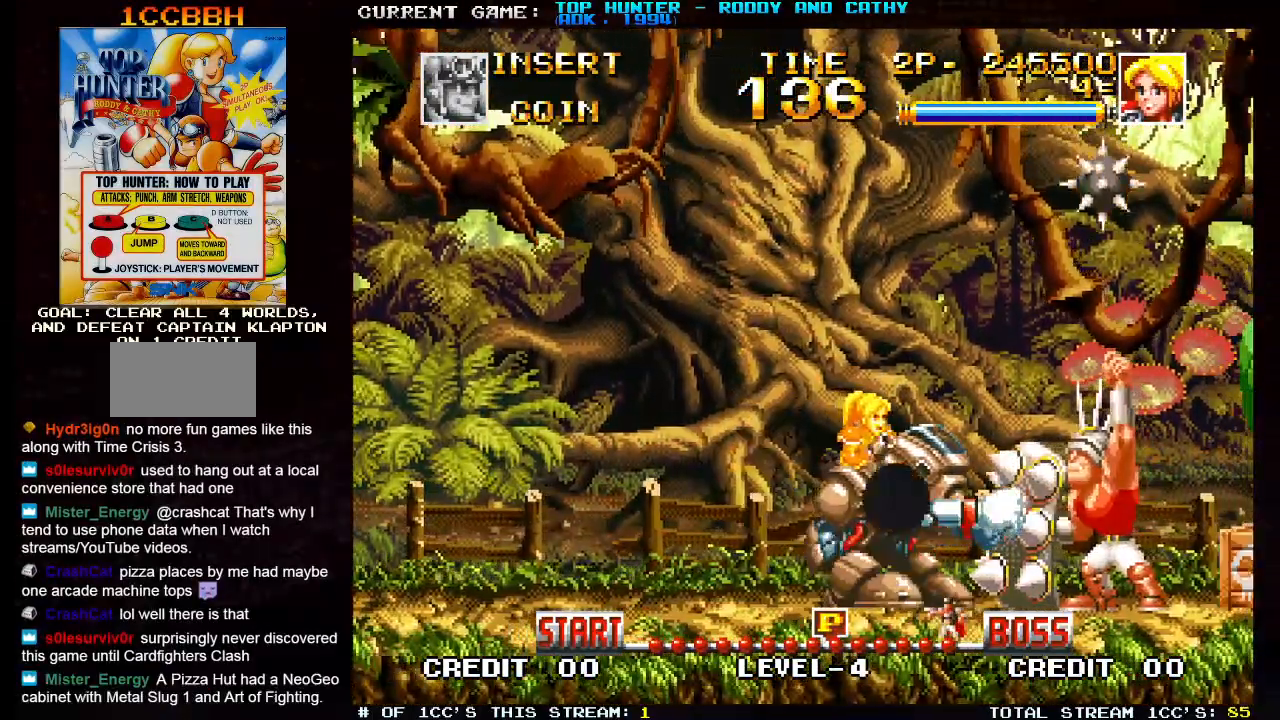
{"dt_ms": 500, "buttons": [], "left_stick": "center", "events": [[250, "left_stick", "right"], [350, "SQUARE", "down"], [367, "left_stick", "center"], [483, "SQUARE", "up"]]}
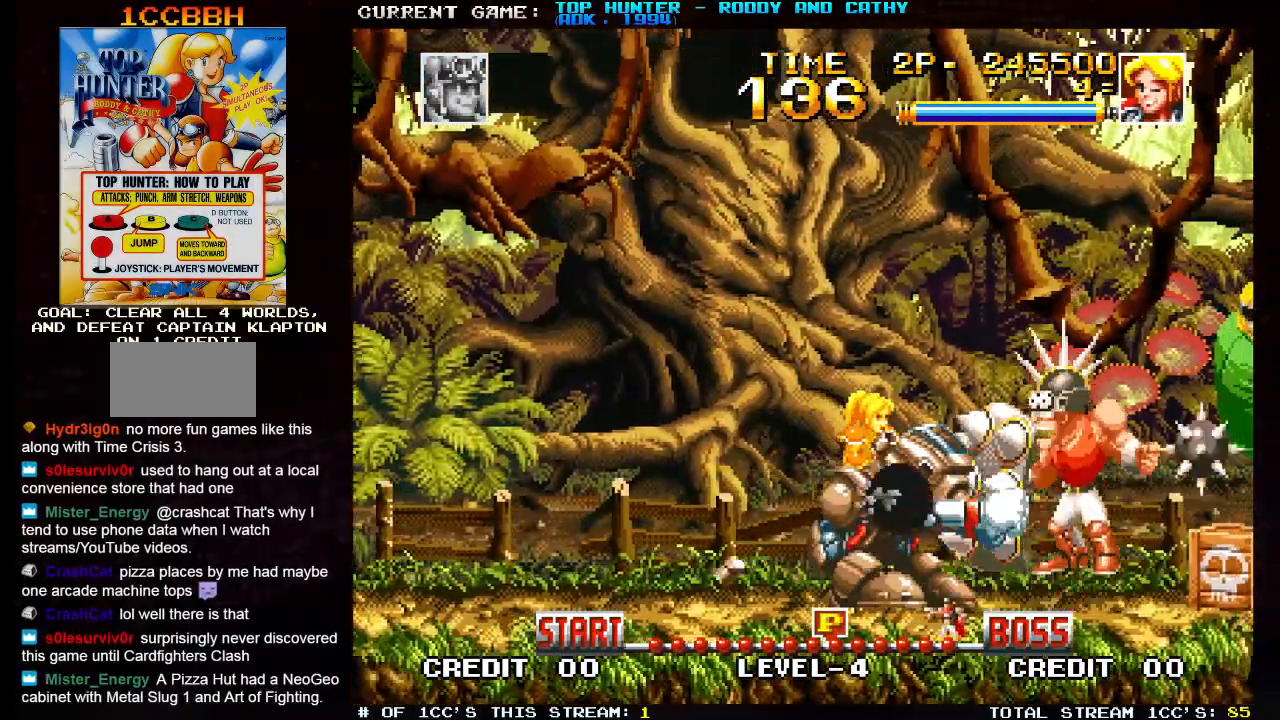
{"dt_ms": 500, "buttons": [], "left_stick": "center", "events": [[267, "SQUARE", "down"], [383, "SQUARE", "up"]]}
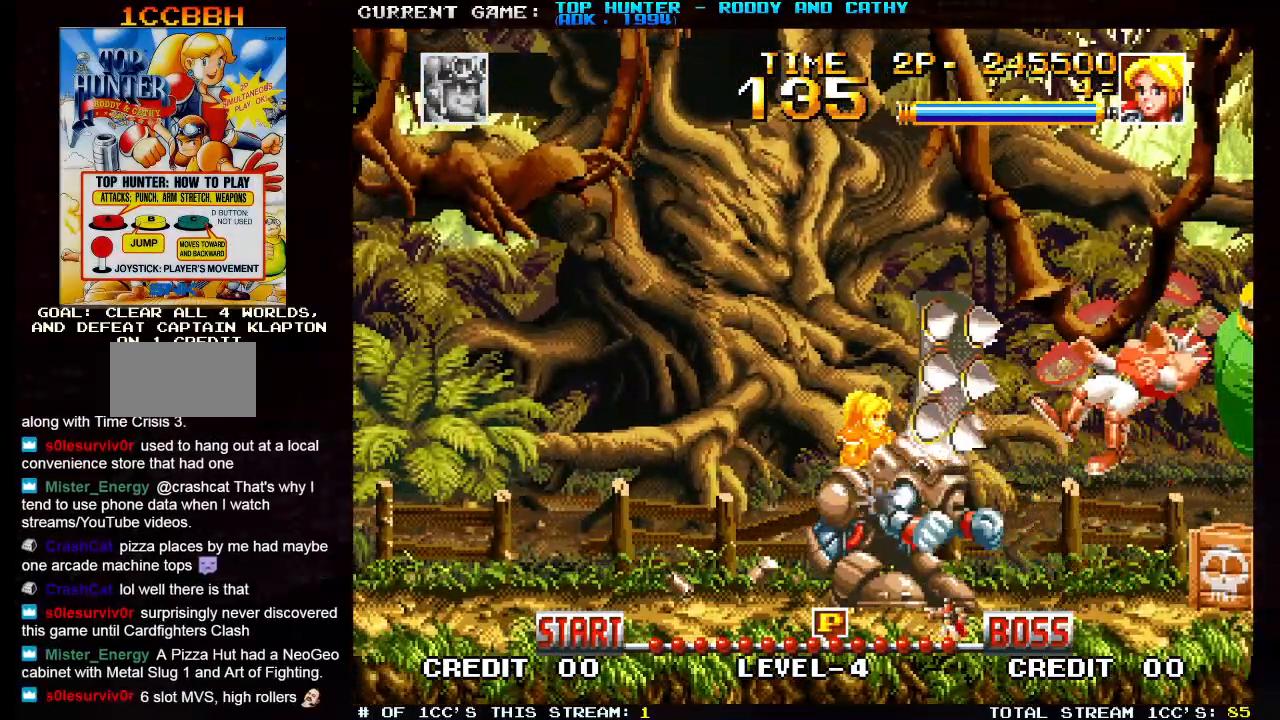
{"dt_ms": 500, "buttons": [], "left_stick": "right", "events": [[333, "left_stick", "right"]]}
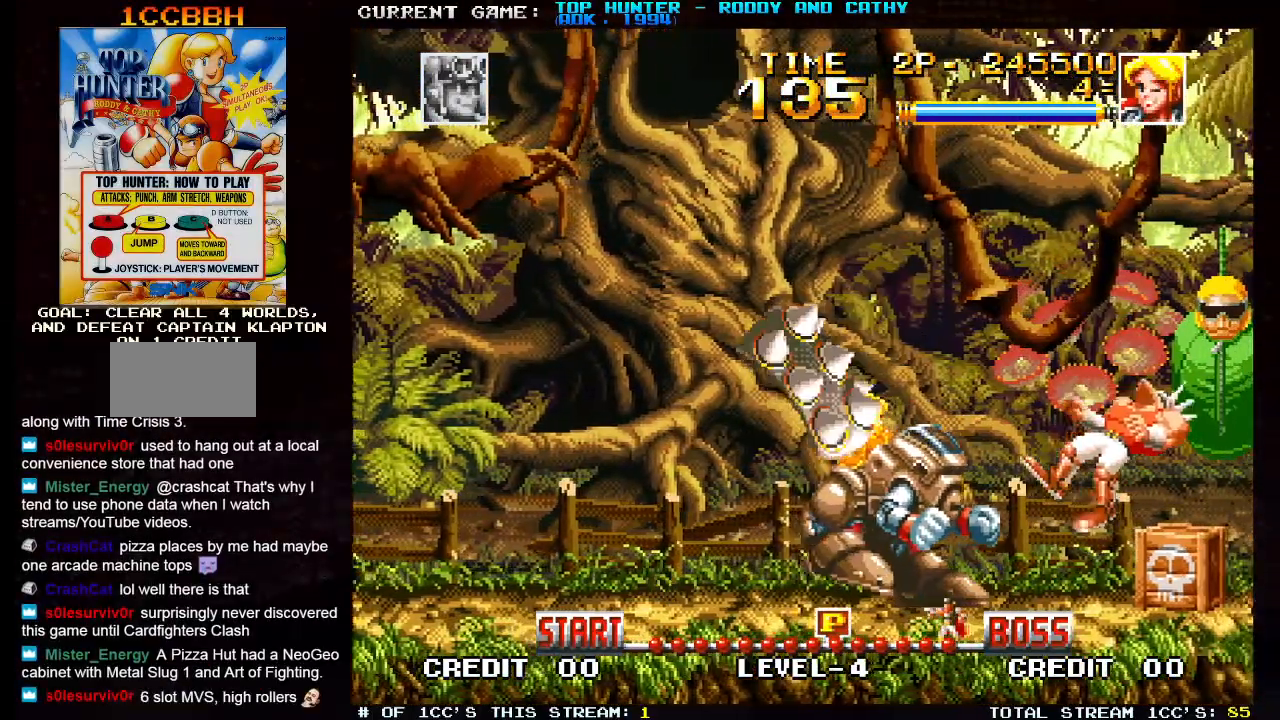
{"dt_ms": 500, "buttons": ["SQUARE"], "left_stick": "down", "events": [[400, "left_stick", "down"], [467, "SQUARE", "down"]]}
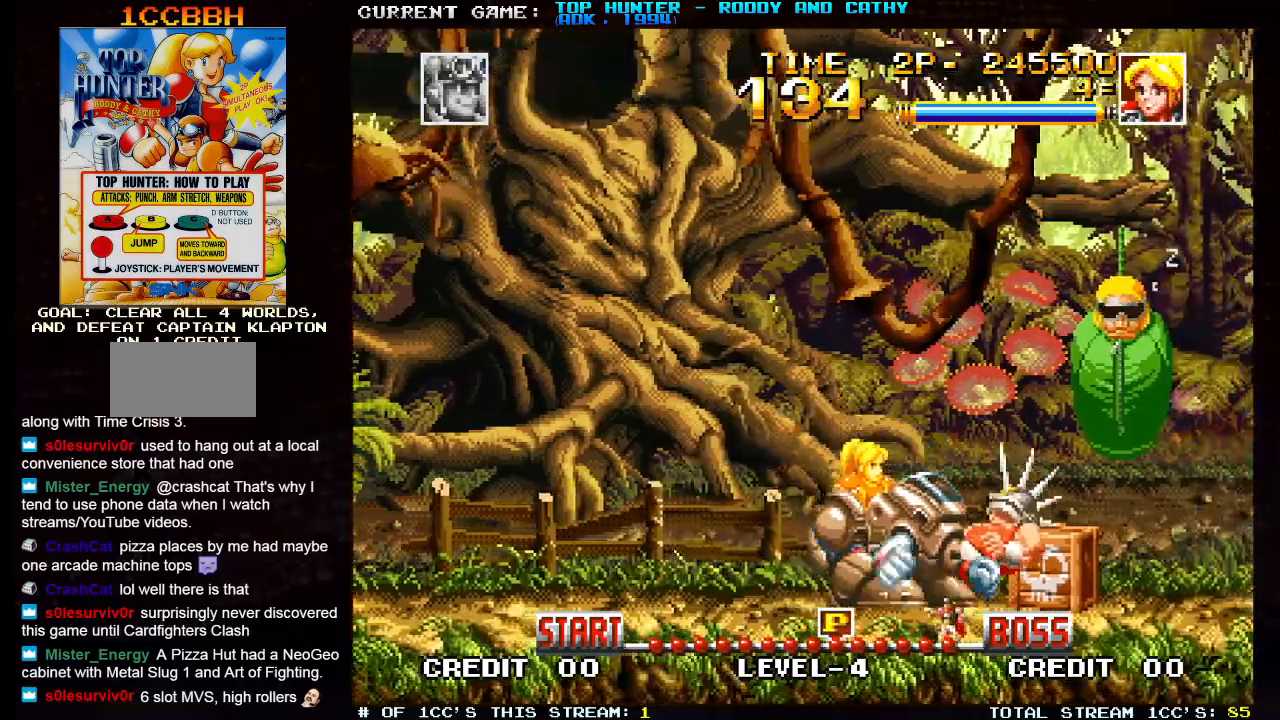
{"dt_ms": 500, "buttons": [], "left_stick": "right", "events": [[50, "SQUARE", "up"], [283, "left_stick", "center"], [400, "left_stick", "right"]]}
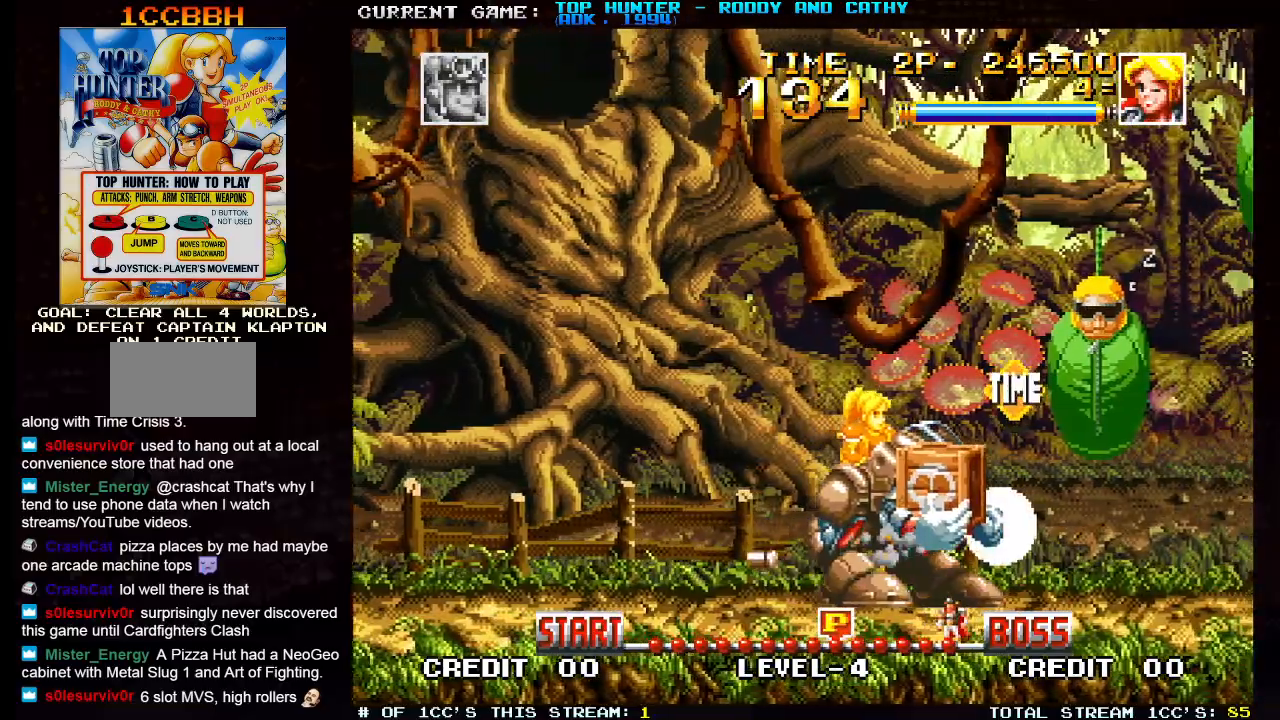
{"dt_ms": 500, "buttons": [], "left_stick": "right", "events": [[300, "SQUARE", "down"], [367, "SQUARE", "up"]]}
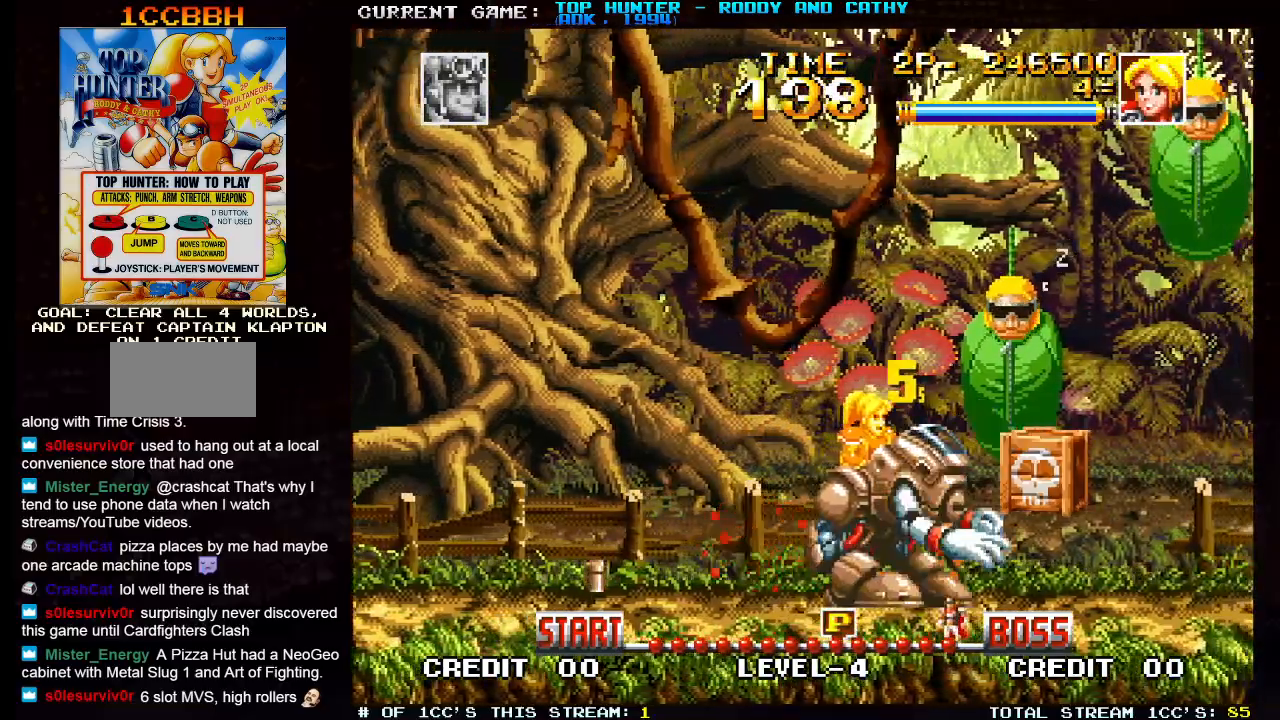
{"dt_ms": 500, "buttons": [], "left_stick": "right", "events": []}
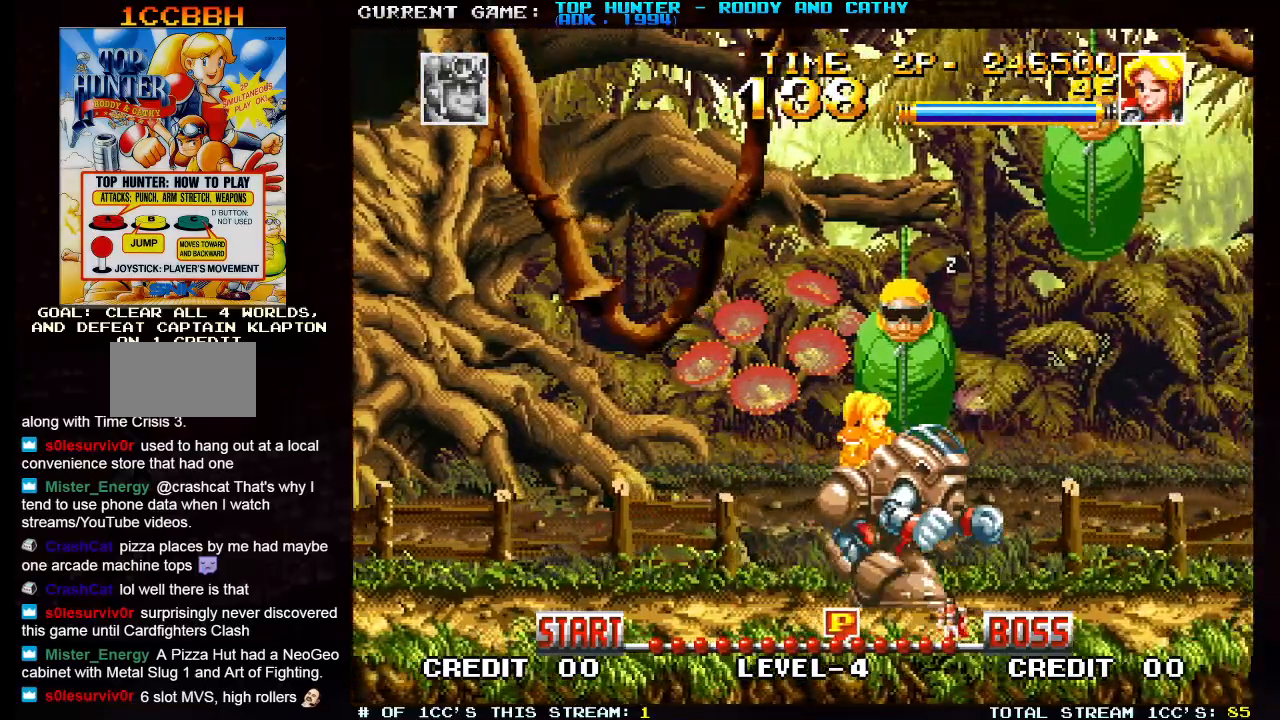
{"dt_ms": 500, "buttons": [], "left_stick": "center", "events": [[467, "left_stick", "center"]]}
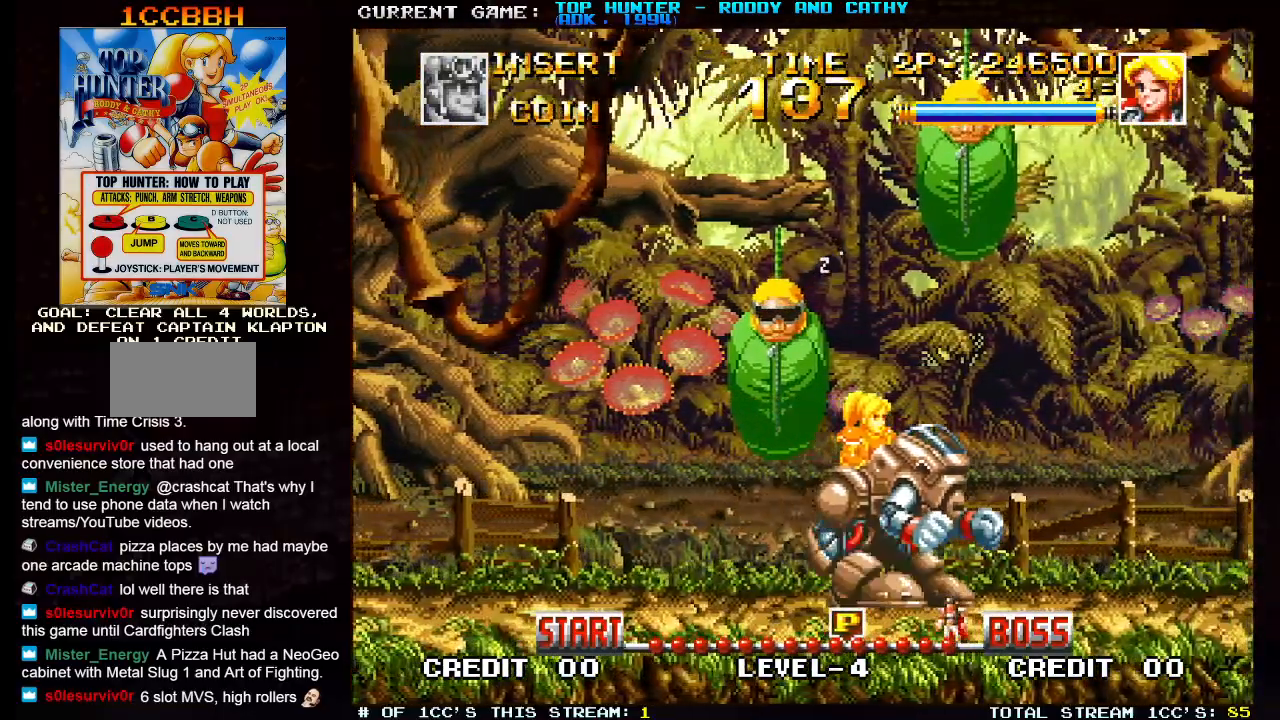
{"dt_ms": 500, "buttons": [], "left_stick": "left", "events": [[133, "left_stick", "left"]]}
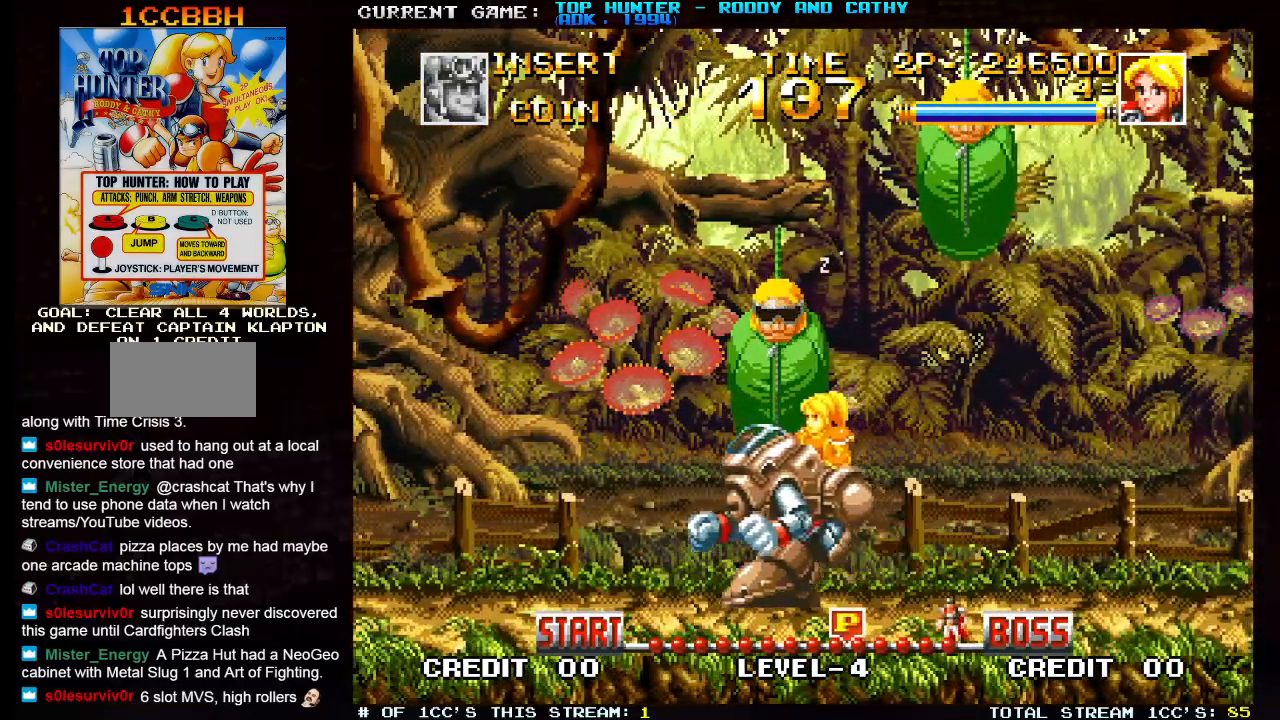
{"dt_ms": 500, "buttons": [], "left_stick": "right", "events": [[33, "left_stick", "center"], [100, "left_stick", "right"]]}
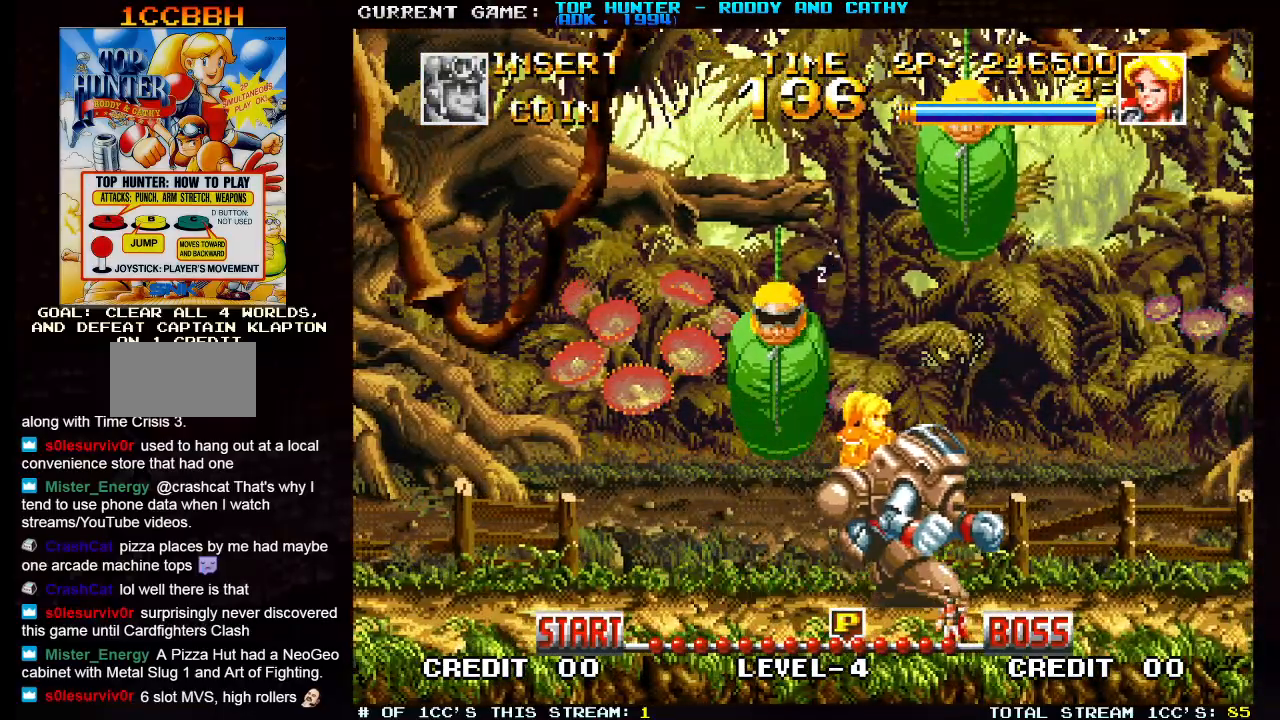
{"dt_ms": 1000, "buttons": [], "left_stick": "left"}
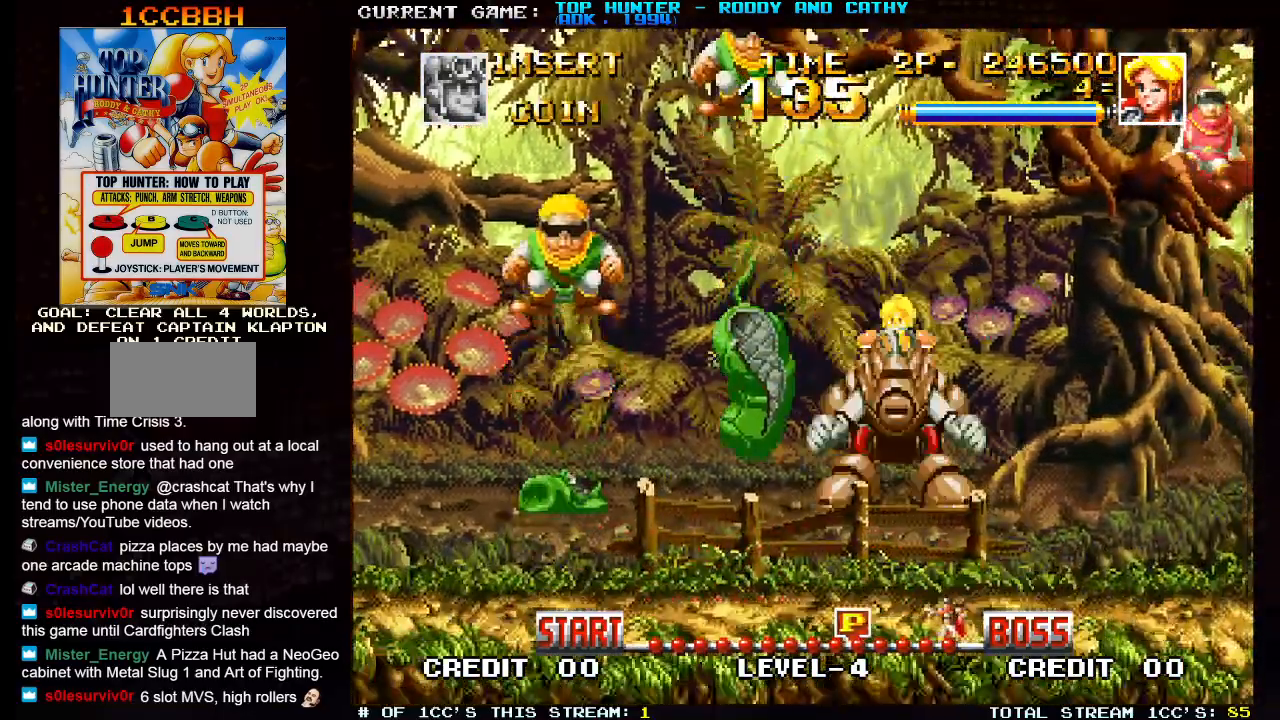
{"dt_ms": 1000, "buttons": [], "left_stick": "down-left"}
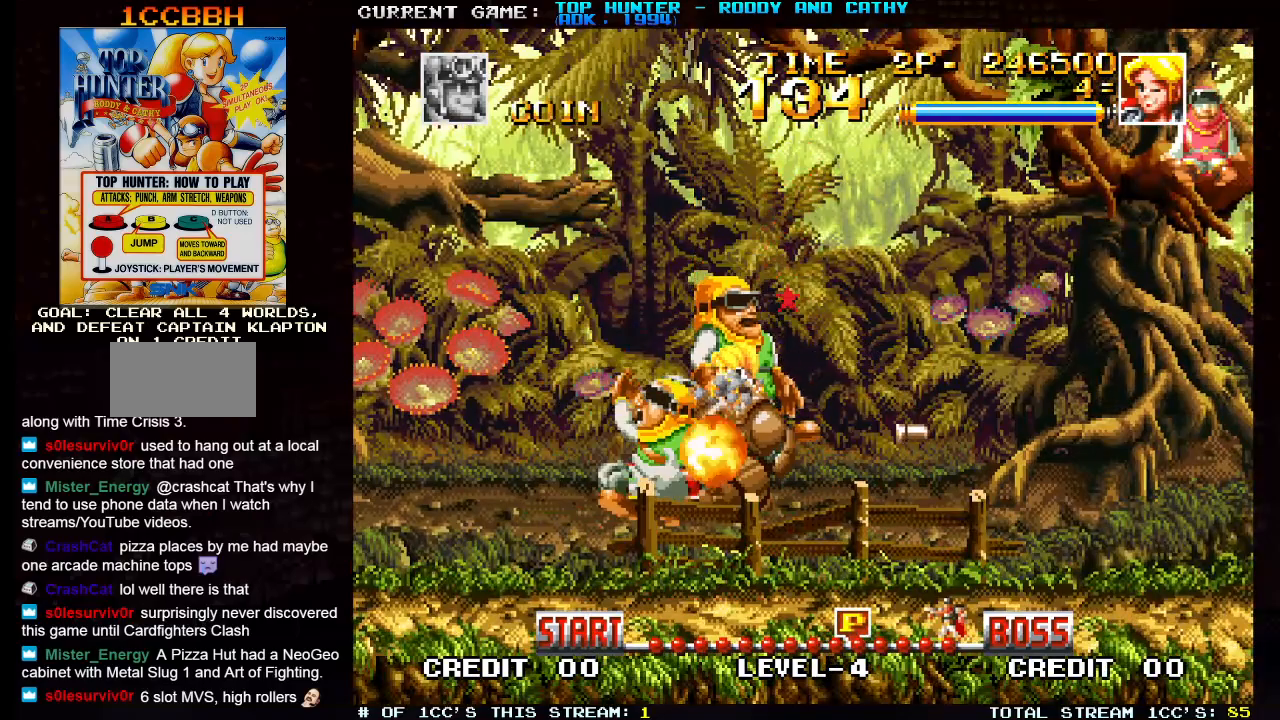
{"dt_ms": 500, "buttons": [], "left_stick": "left", "events": [[150, "left_stick", "left"]]}
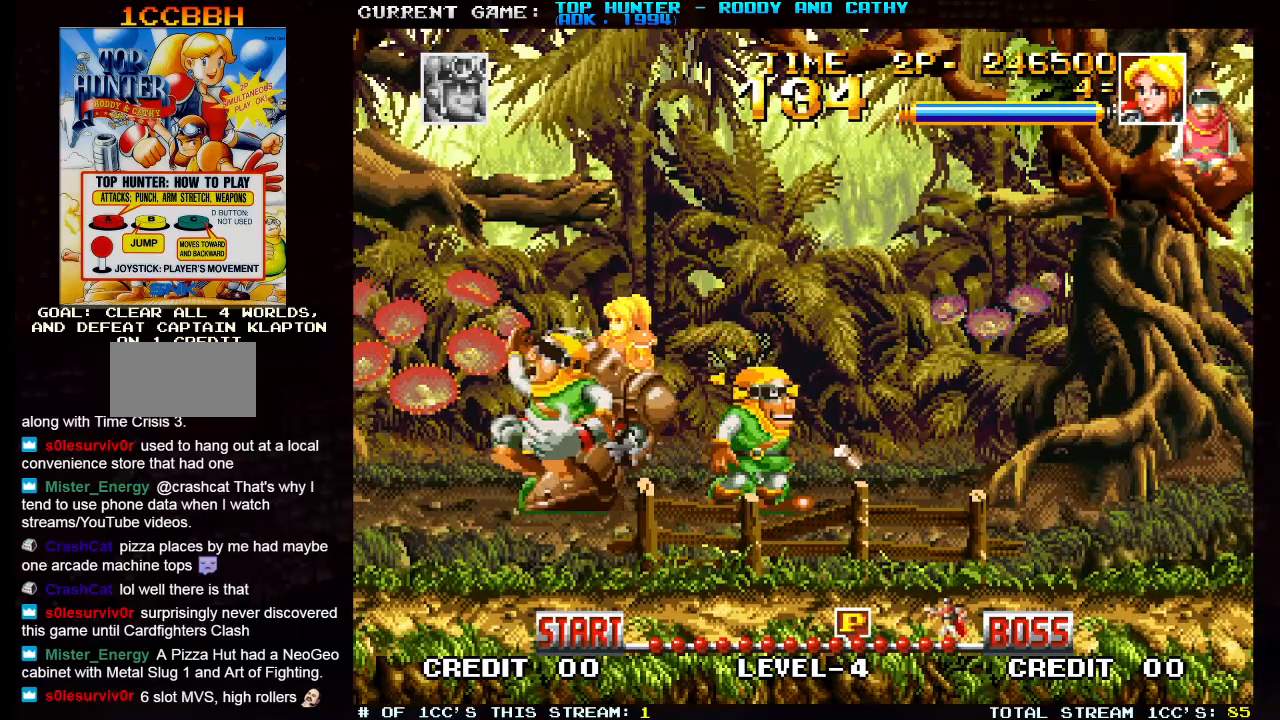
{"dt_ms": 500, "buttons": ["SQUARE"], "left_stick": "center", "events": [[167, "left_stick", "right"], [233, "SQUARE", "down"], [317, "SQUARE", "up"], [383, "left_stick", "center"], [400, "SQUARE", "down"]]}
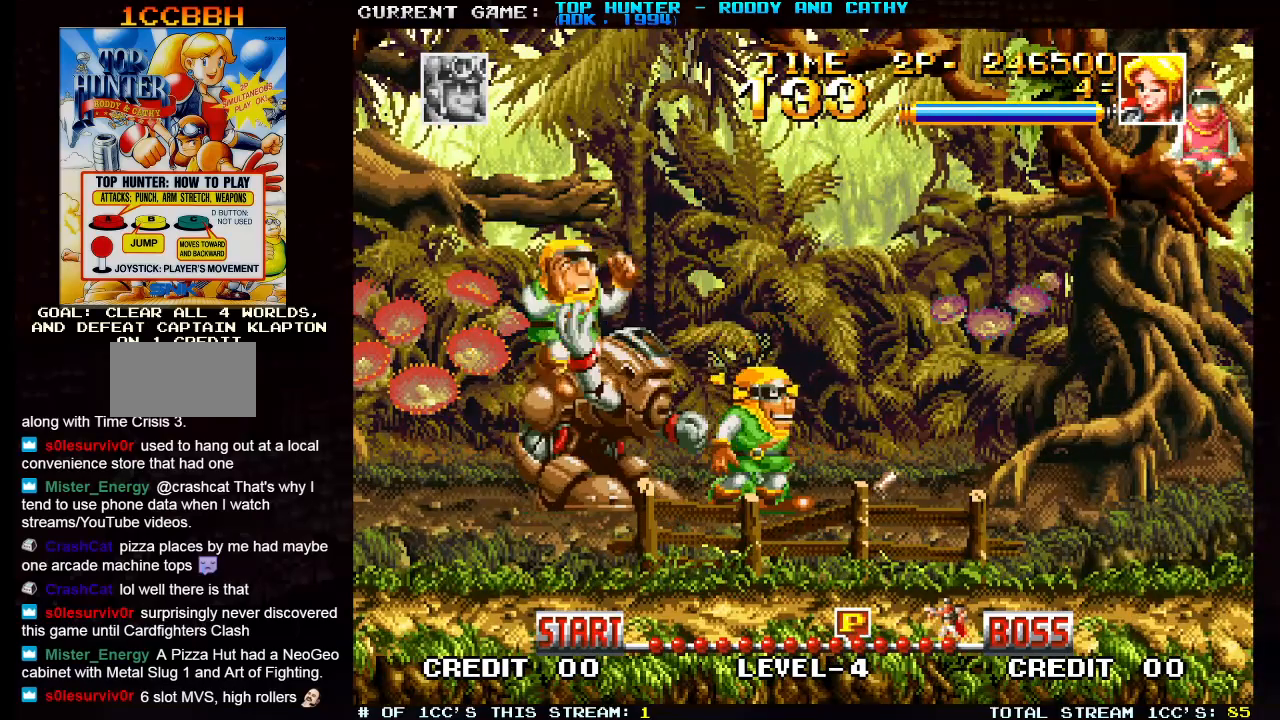
{"dt_ms": 500, "buttons": [], "left_stick": "center", "events": [[17, "SQUARE", "up"], [133, "SQUARE", "down"], [233, "SQUARE", "up"]]}
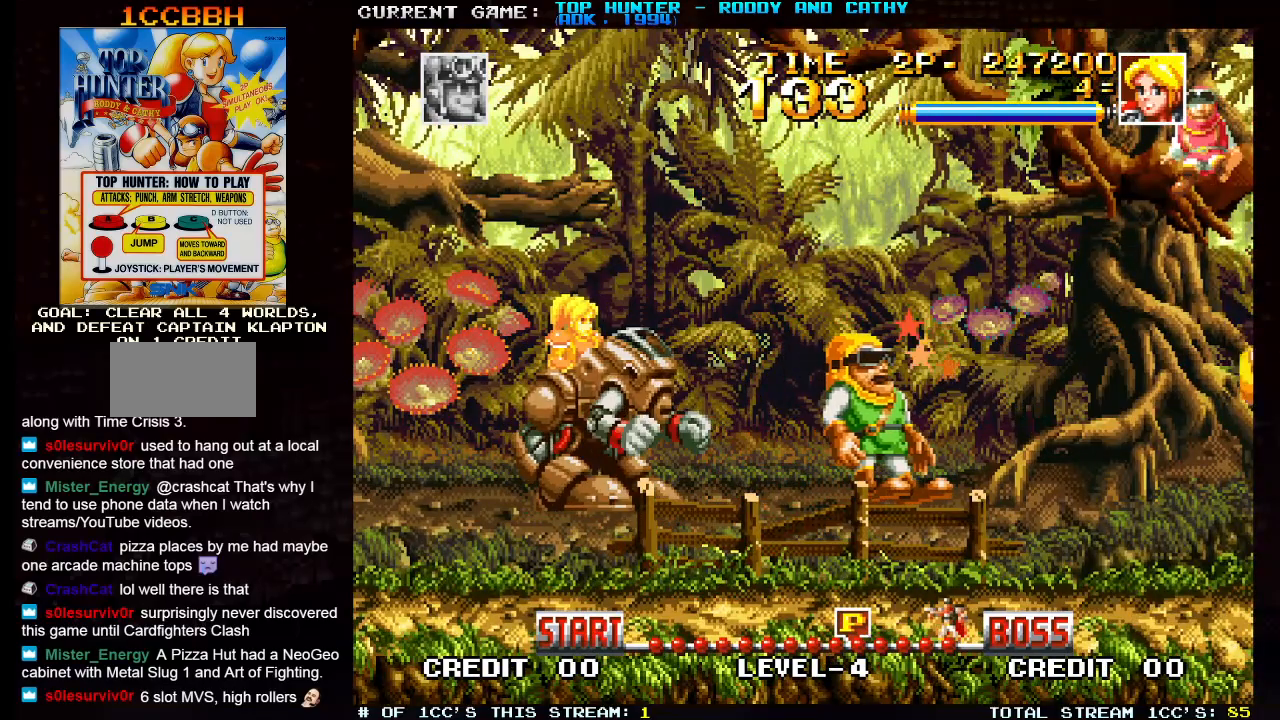
{"dt_ms": 500, "buttons": [], "left_stick": "right", "events": [[433, "left_stick", "right"]]}
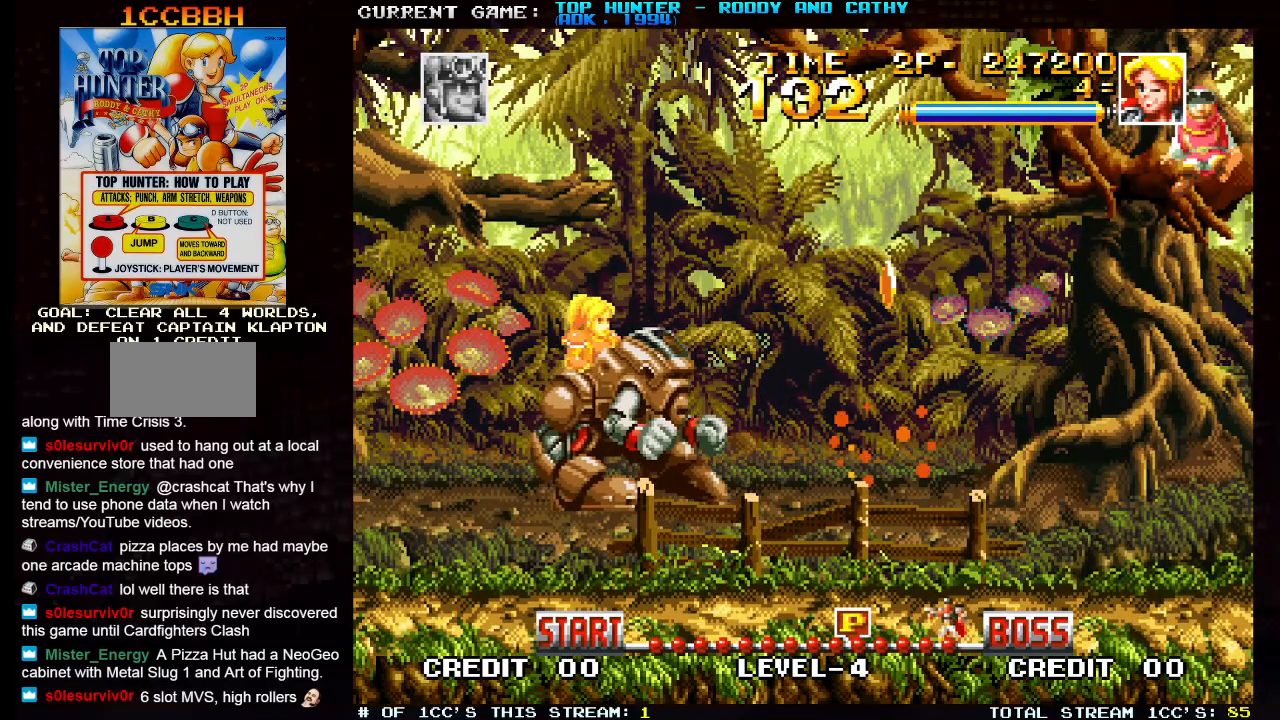
{"dt_ms": 500, "buttons": [], "left_stick": "right", "events": []}
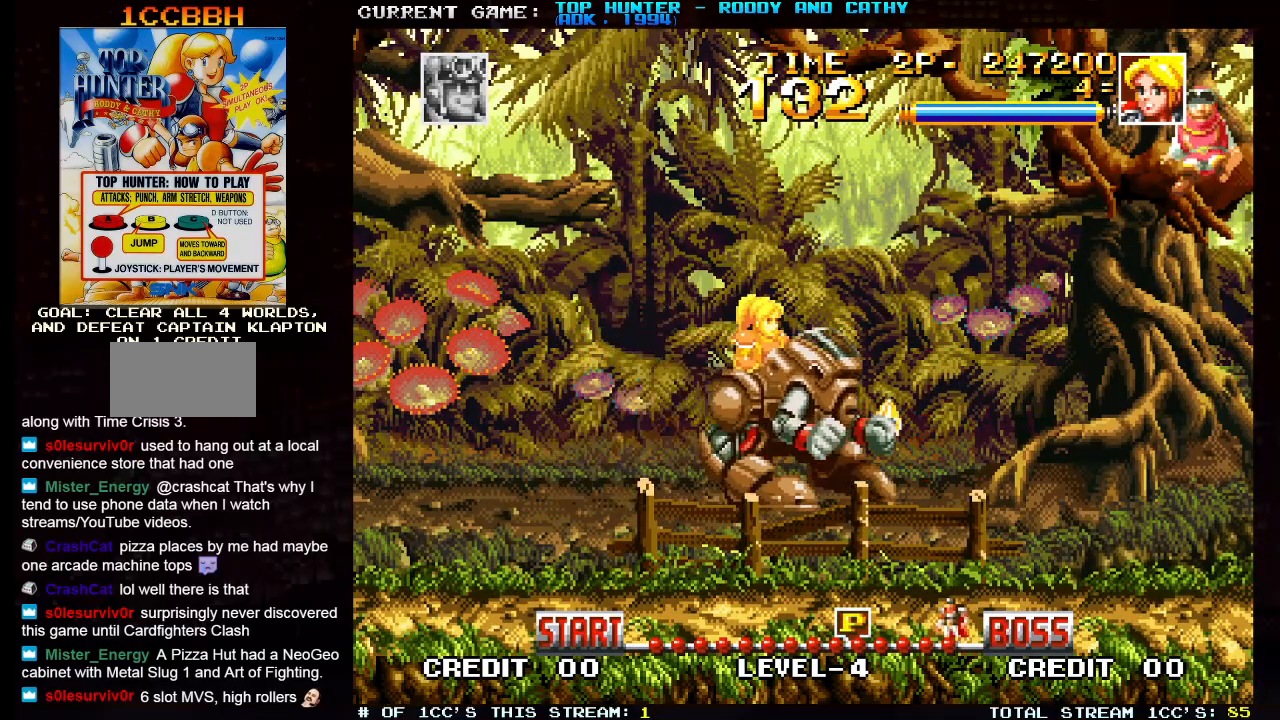
{"dt_ms": 500, "buttons": [], "left_stick": "right", "events": []}
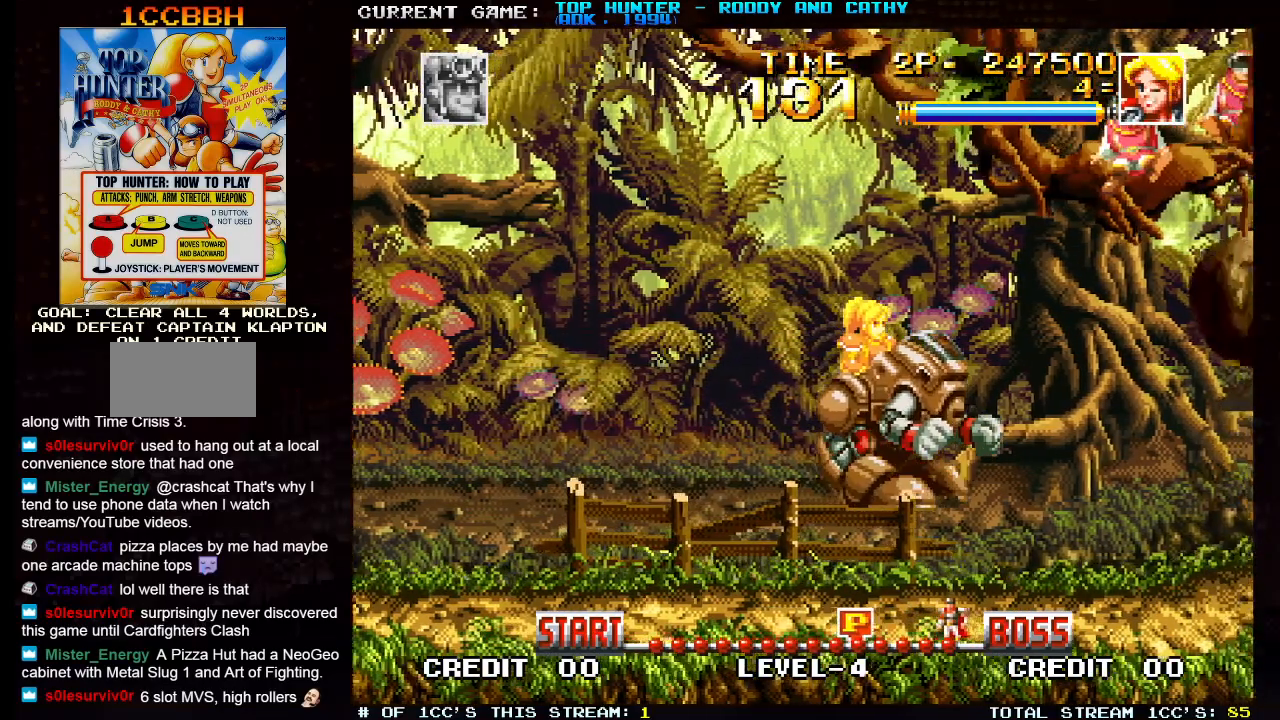
{"dt_ms": 500, "buttons": ["SQUARE"], "left_stick": "center", "events": [[133, "left_stick", "center"], [217, "TRIANGLE", "down"], [350, "TRIANGLE", "up"], [500, "SQUARE", "down"]]}
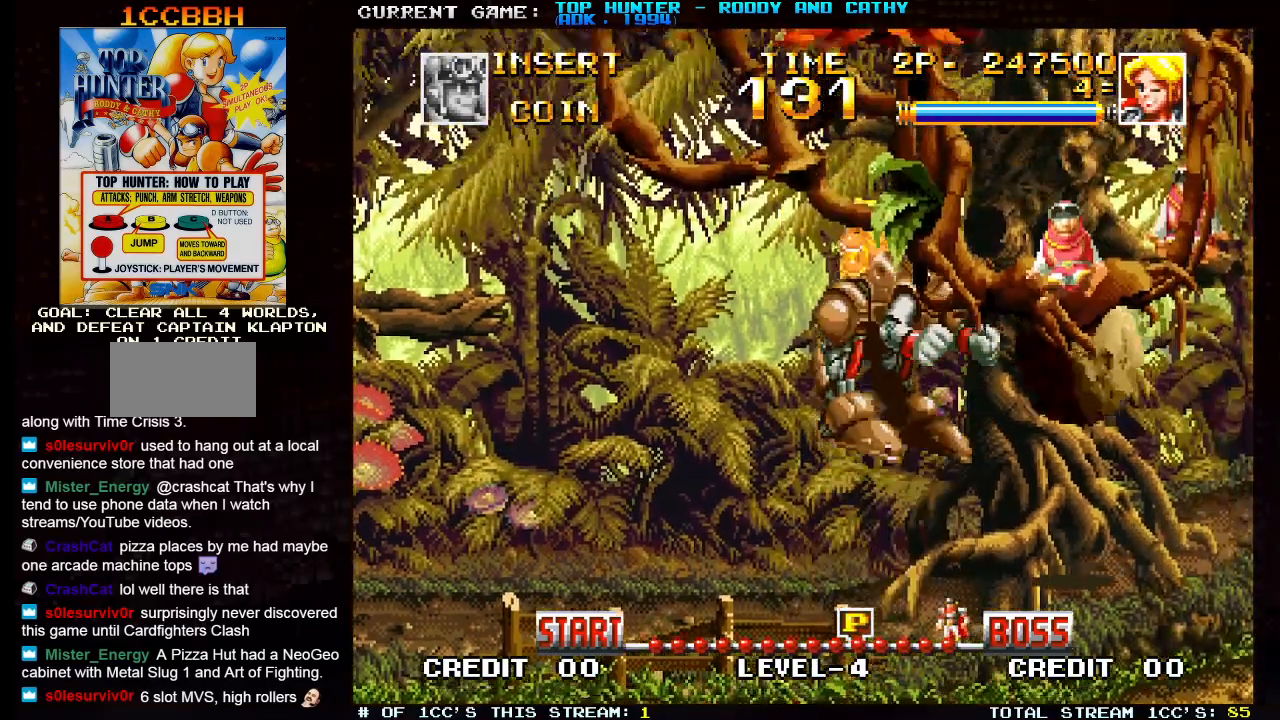
{"dt_ms": 500, "buttons": ["SQUARE"], "left_stick": "center", "events": [[83, "SQUARE", "up"], [250, "SQUARE", "down"], [333, "SQUARE", "up"], [467, "SQUARE", "down"]]}
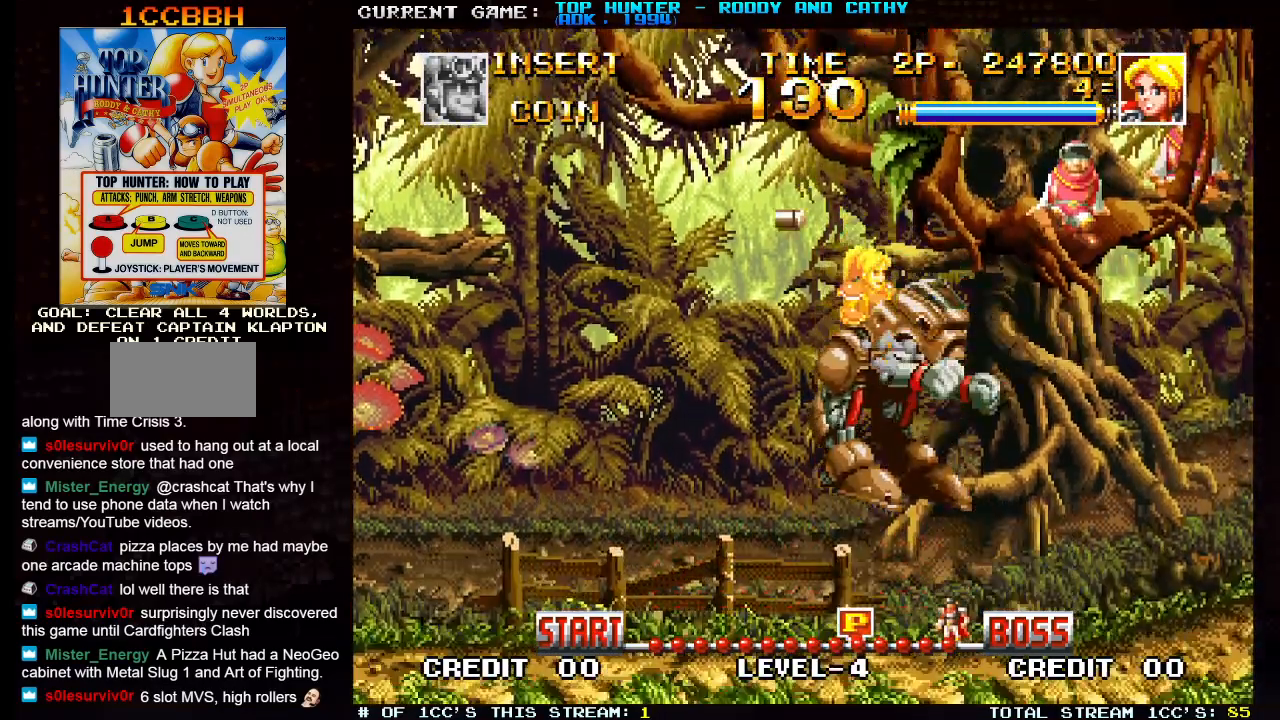
{"dt_ms": 500, "buttons": [], "left_stick": "left", "events": [[67, "SQUARE", "up"], [300, "left_stick", "left"]]}
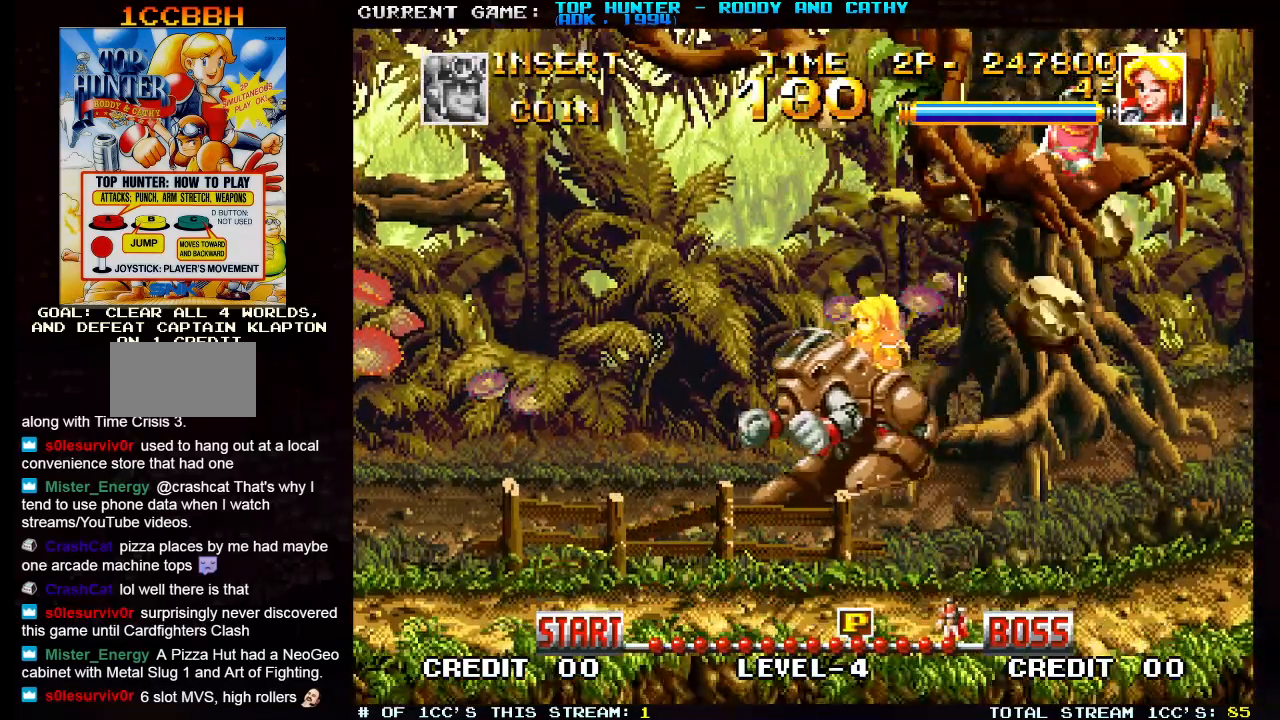
{"dt_ms": 500, "buttons": [], "left_stick": "left", "events": [[267, "R1", "down"], [383, "R1", "up"]]}
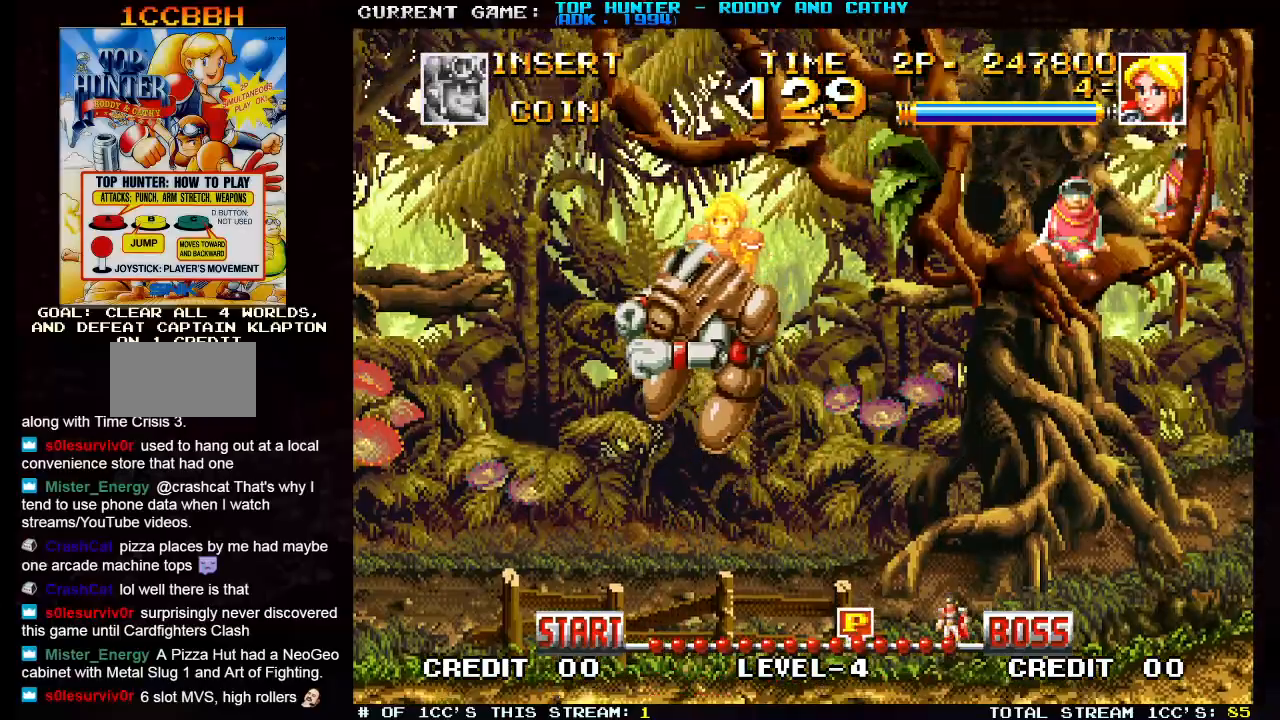
{"dt_ms": 500, "buttons": [], "left_stick": "right"}
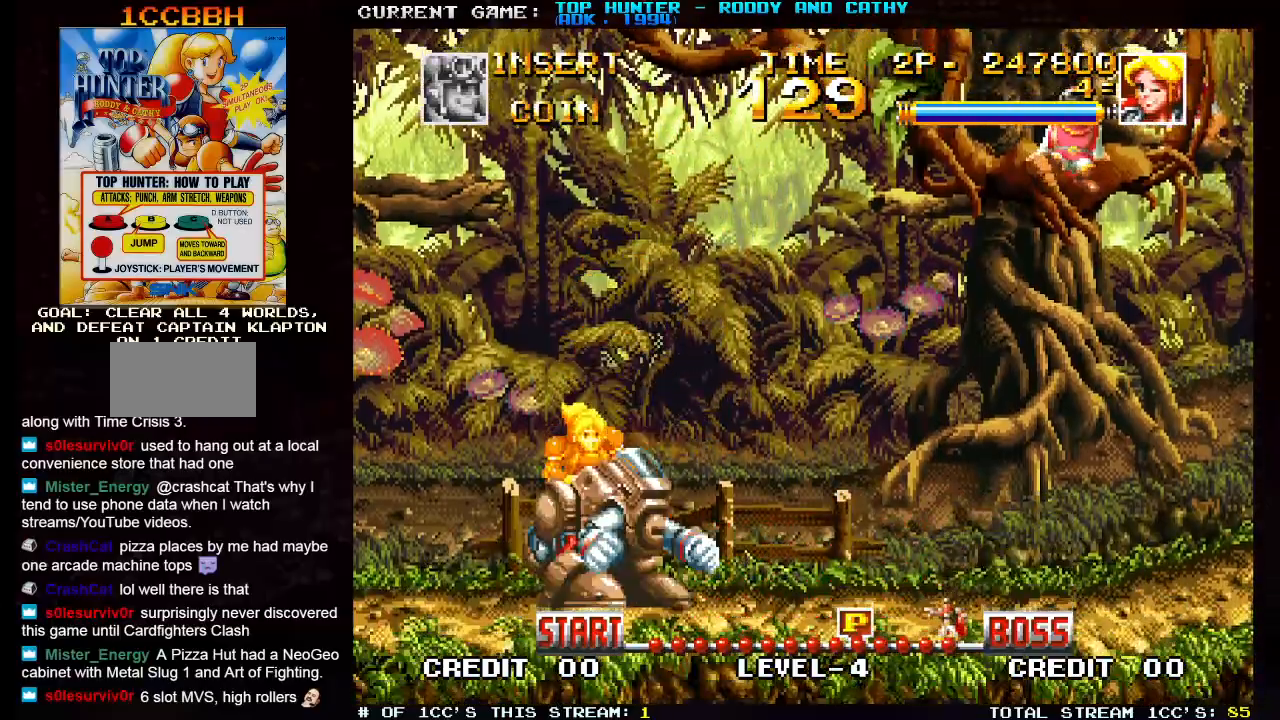
{"dt_ms": 500, "buttons": ["TRIANGLE"], "left_stick": "right", "events": [[500, "TRIANGLE", "down"]]}
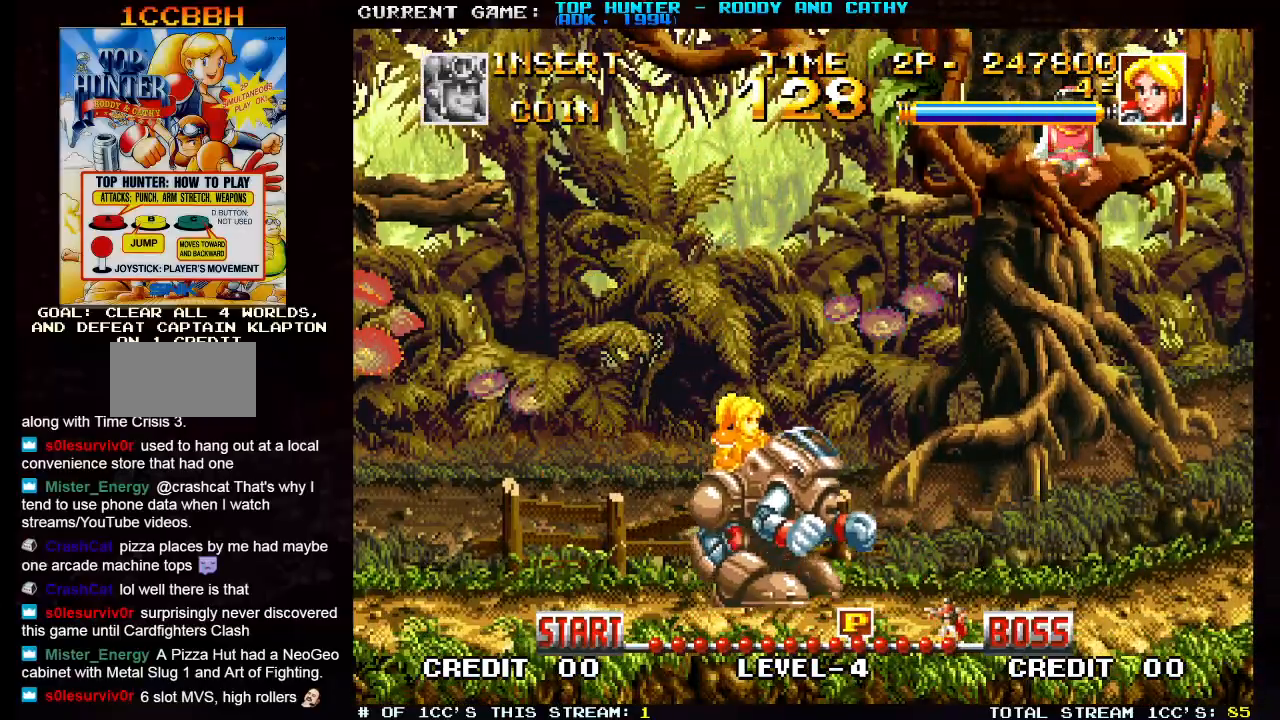
{"dt_ms": 500, "buttons": ["SQUARE"], "left_stick": "up-right"}